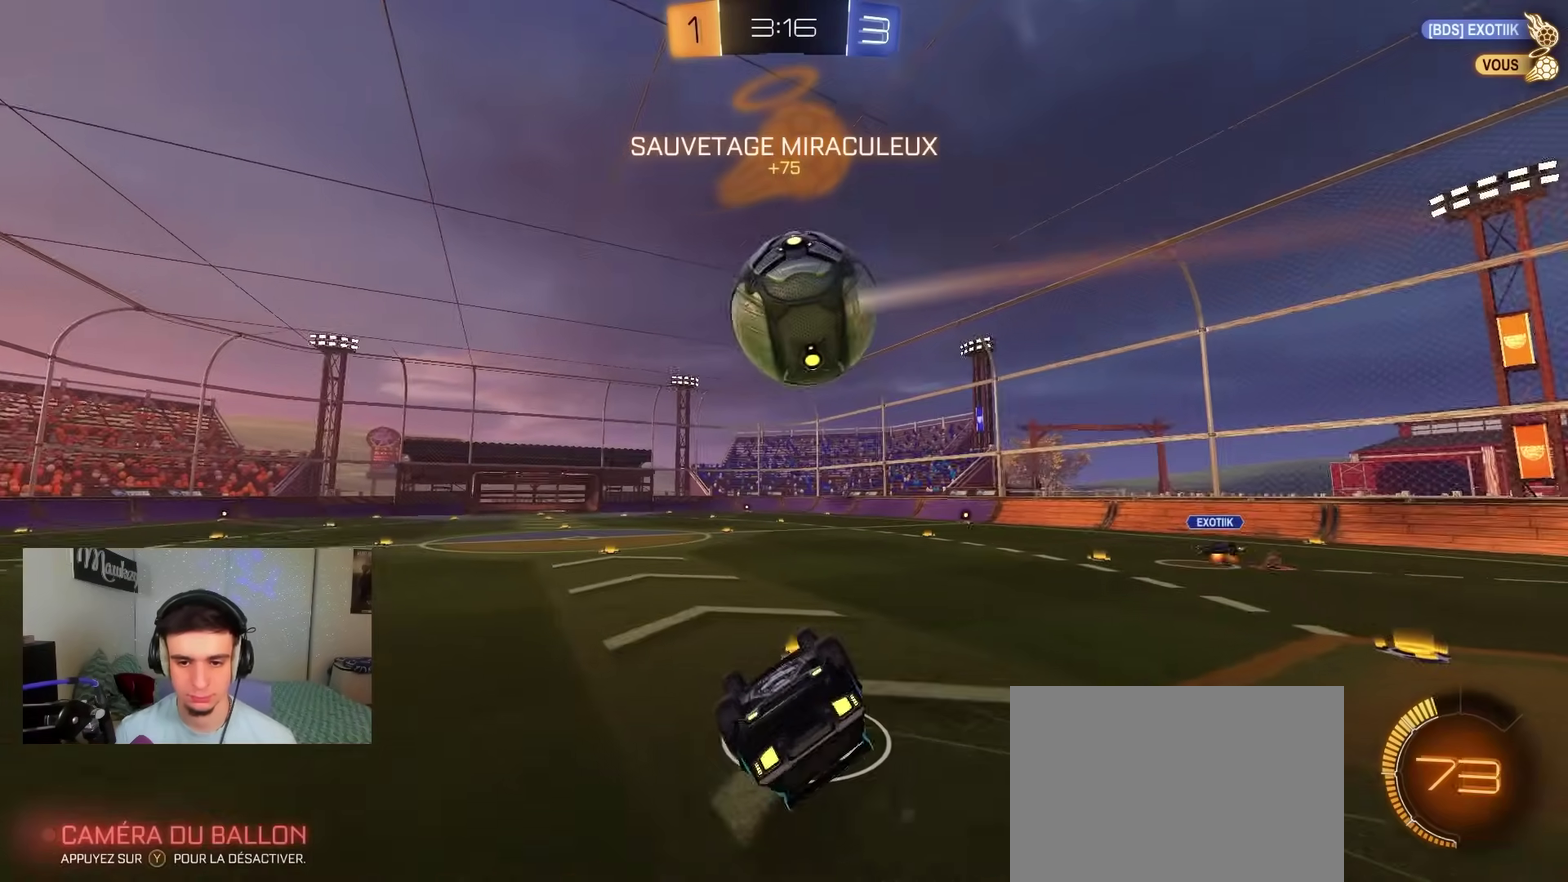
Gameplay with a controller (Xbox layout); each line is a JSON object with the inputs held at the frame after it (dt_ms = milliseconds from this image to that frame). "events" lists button and stick changes between this image and that frame as [ms after this image, input, new state], when the widget could be followed in between.
{"dt_ms": 400, "buttons": [], "left_stick": "center", "right_stick": "center", "events": [[67, "left_stick", "down"], [117, "left_stick", "down-left"], [167, "B", "up"], [167, "Y", "down"], [233, "Y", "up"], [250, "R1", "up"], [350, "left_stick", "center"]]}
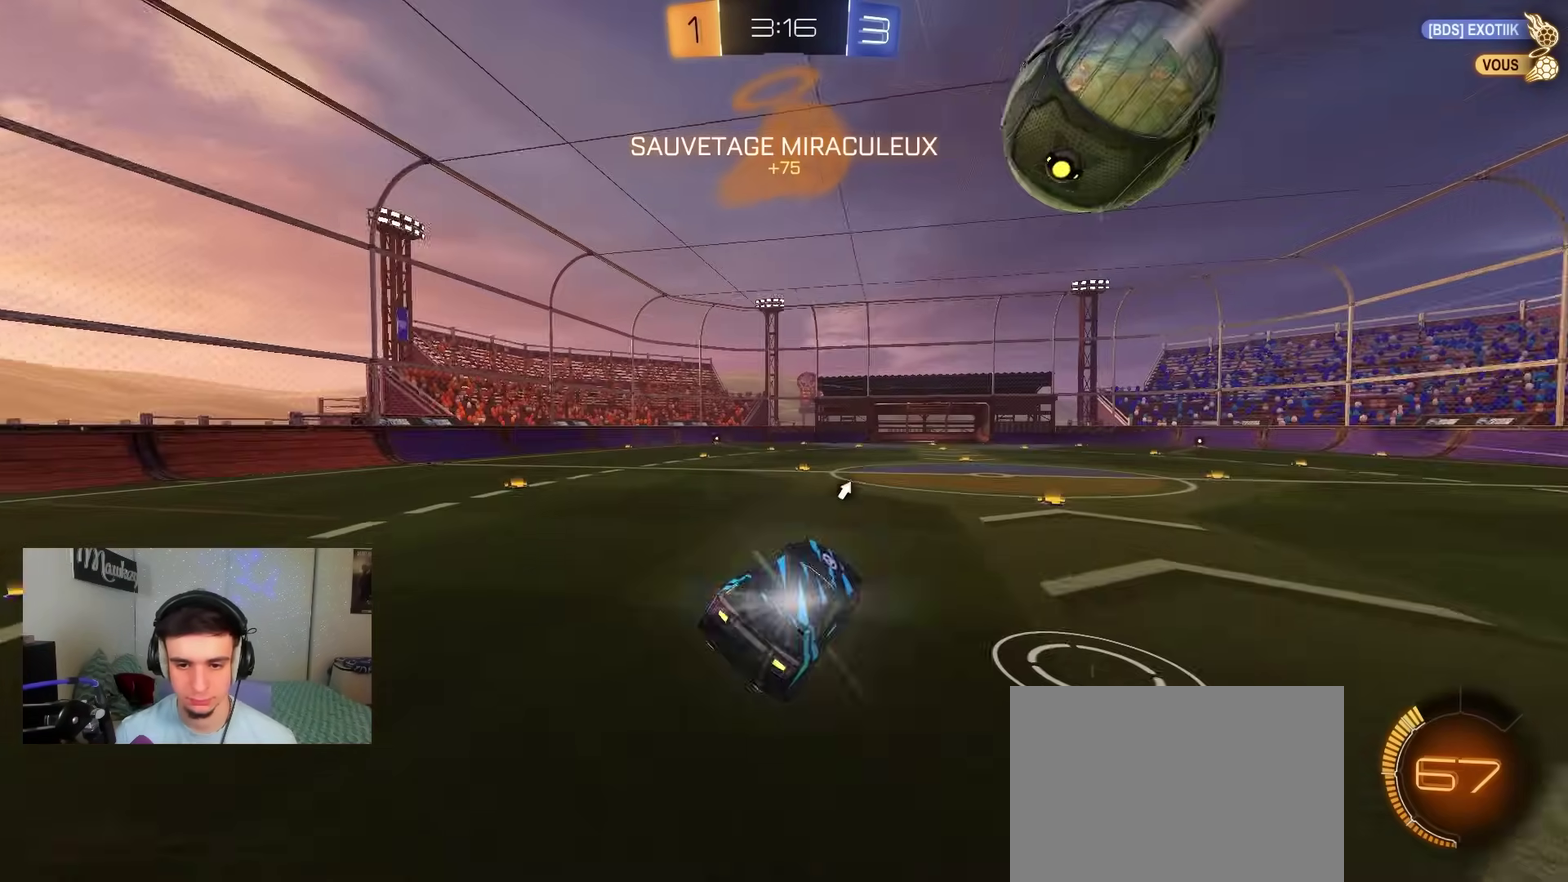
{"dt_ms": 600, "buttons": ["R2"], "left_stick": "center", "right_stick": "center", "events": [[283, "R2", "down"], [383, "R2", "up"], [583, "R2", "down"]]}
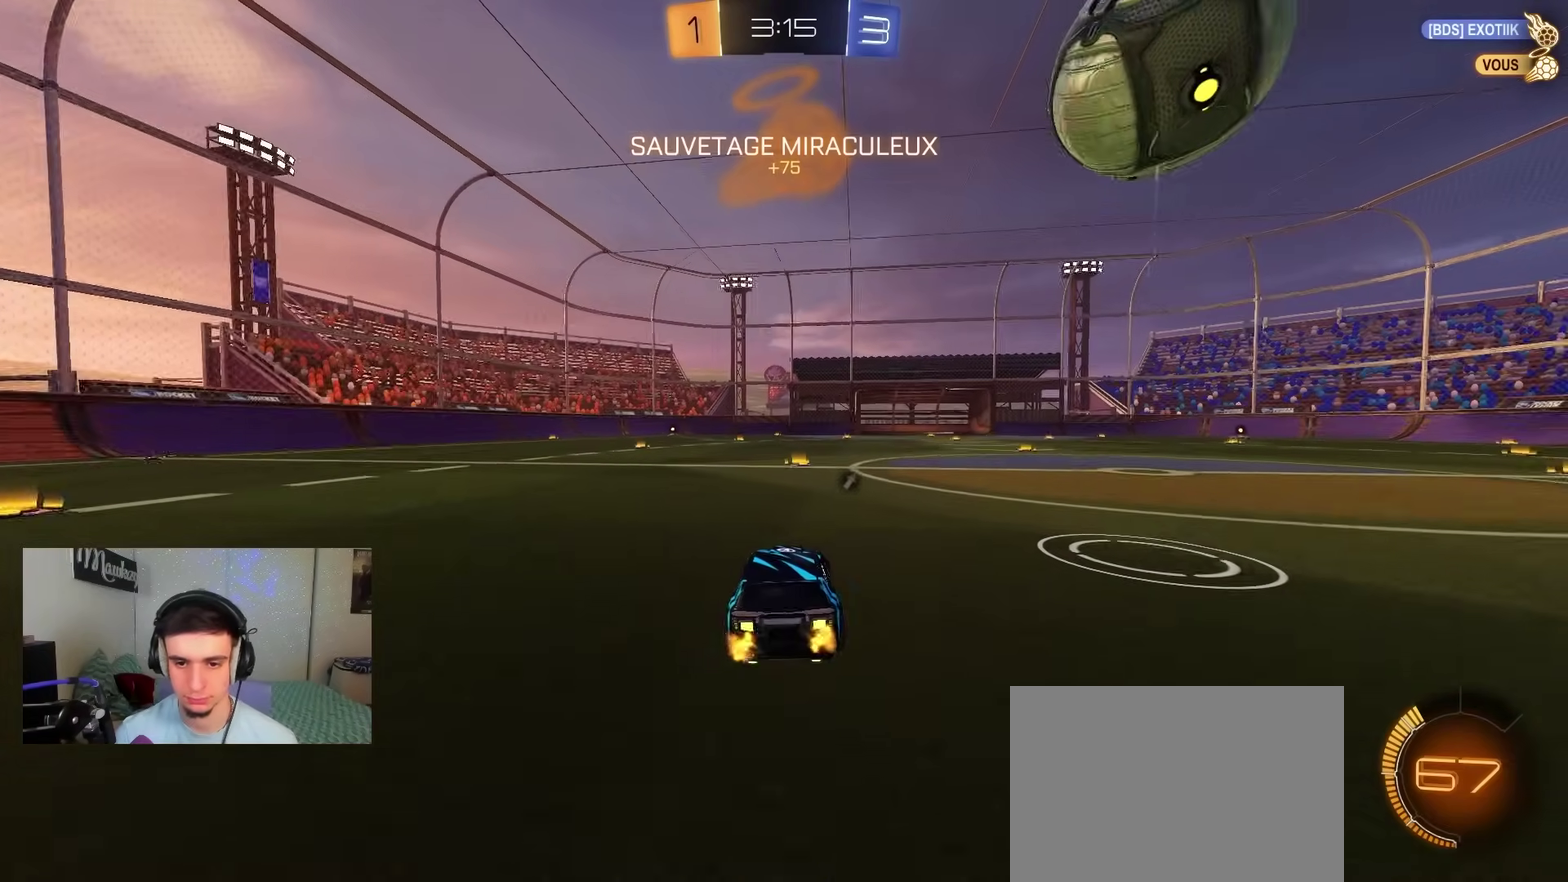
{"dt_ms": 400, "buttons": ["A", "B", "R2"], "left_stick": "down", "right_stick": "center", "events": [[83, "left_stick", "right"], [233, "B", "down"], [233, "left_stick", "center"], [283, "A", "down"], [300, "left_stick", "down"], [333, "Y", "down"], [400, "Y", "up"]]}
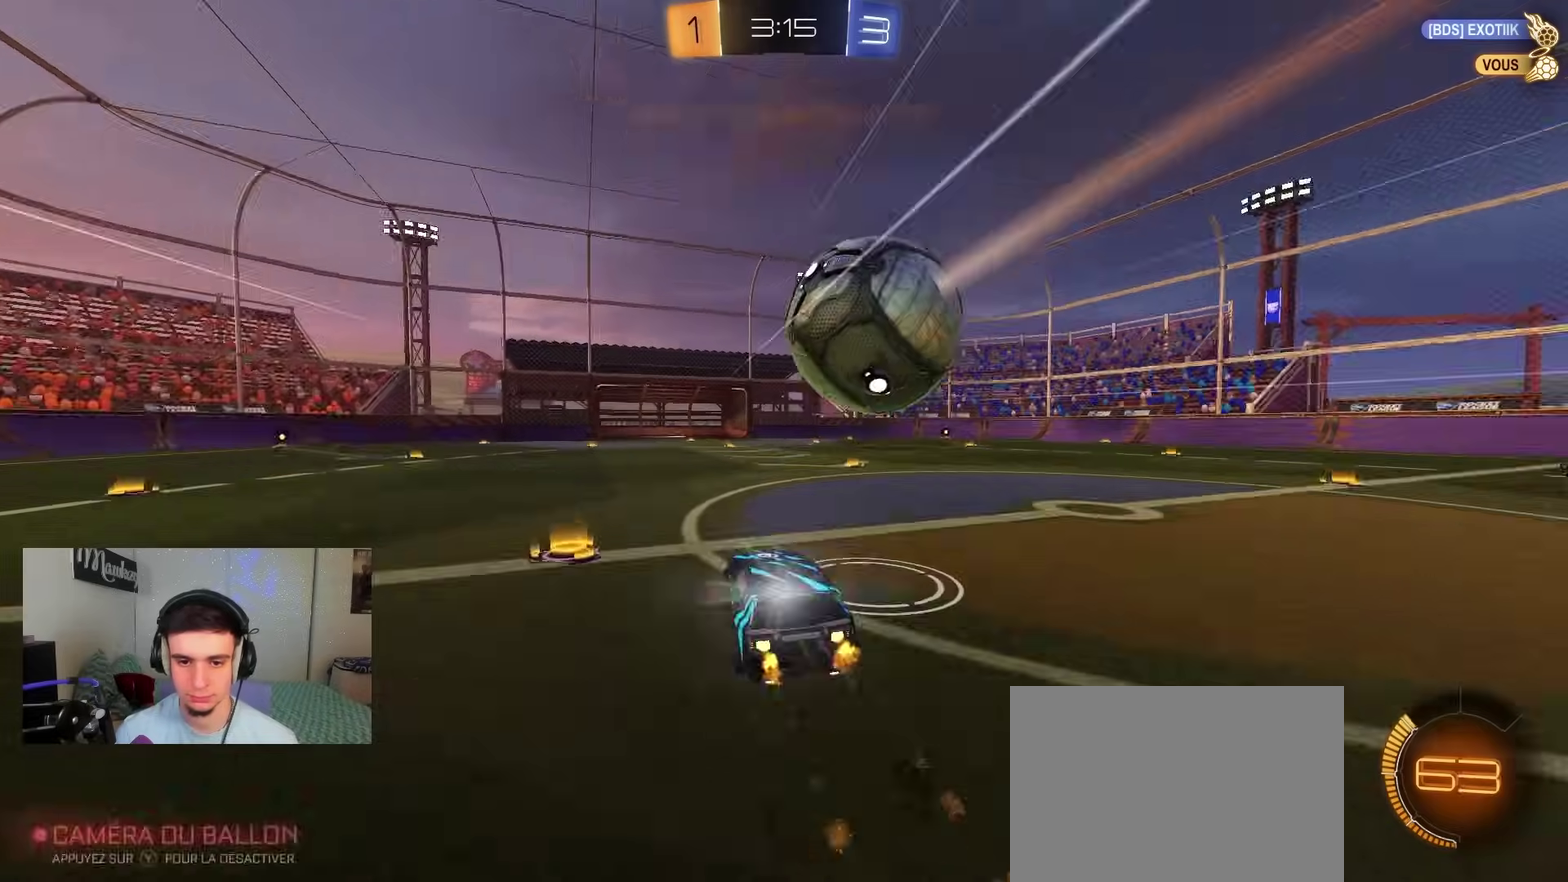
{"dt_ms": 600, "buttons": [], "left_stick": "down-left", "right_stick": "center", "events": [[100, "left_stick", "up-right"], [200, "left_stick", "down"], [300, "A", "up"], [300, "B", "up"], [300, "R2", "up"], [567, "left_stick", "down-left"]]}
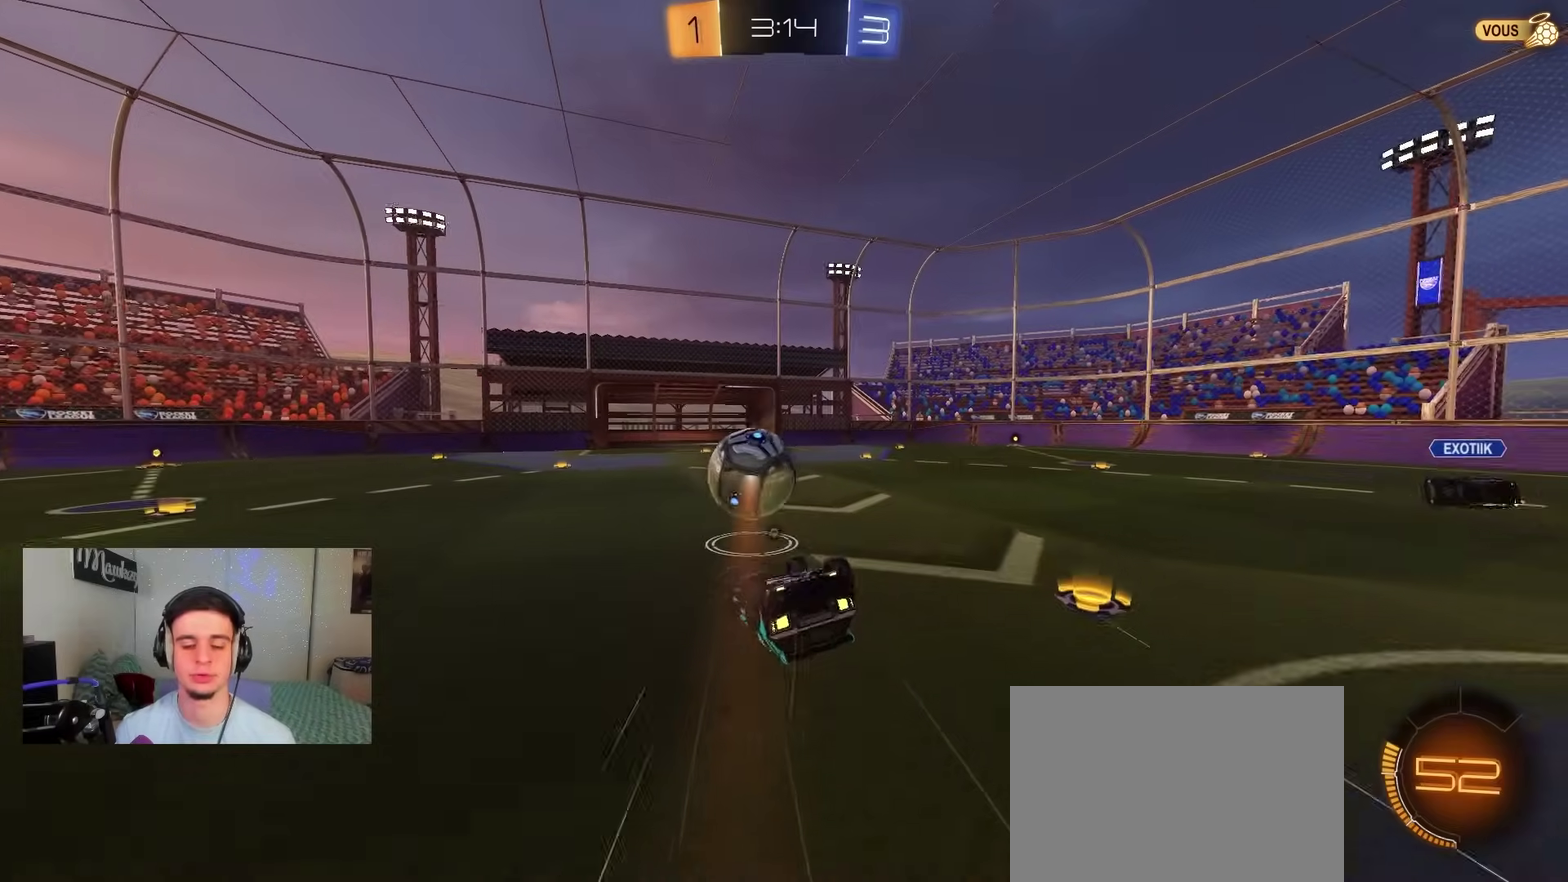
{"dt_ms": 400, "buttons": ["B", "L1", "R2"], "left_stick": "right", "right_stick": "center", "events": [[17, "B", "down"], [17, "R2", "down"], [17, "left_stick", "down"], [117, "L1", "down"], [250, "left_stick", "down-right"], [367, "left_stick", "right"]]}
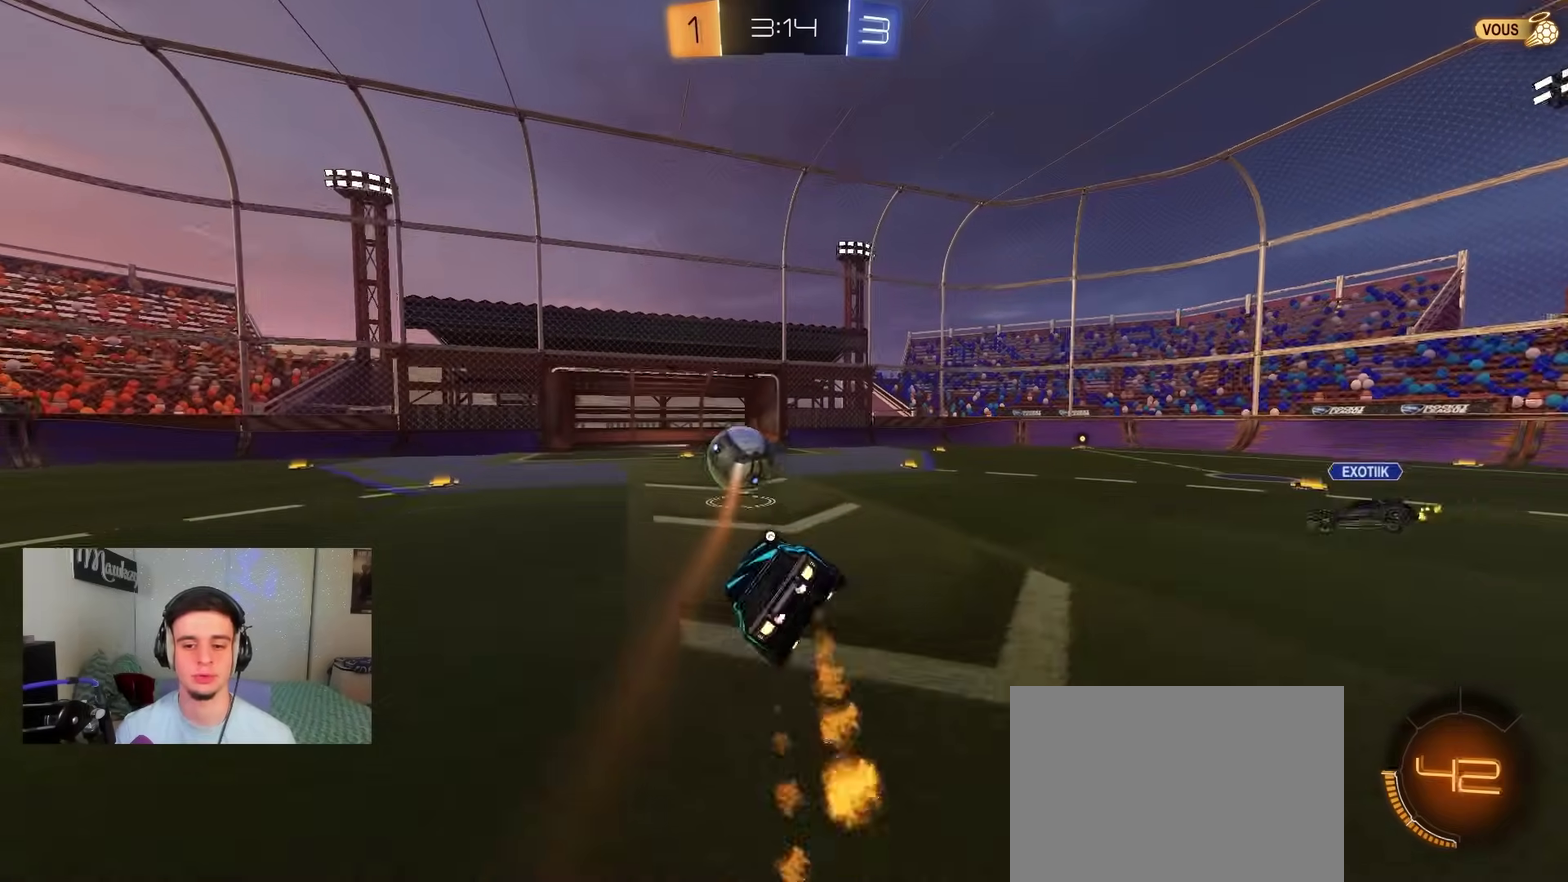
{"dt_ms": 600, "buttons": ["B", "R2"], "left_stick": "right", "right_stick": "center", "events": [[50, "L1", "up"], [200, "Y", "down"], [333, "Y", "up"]]}
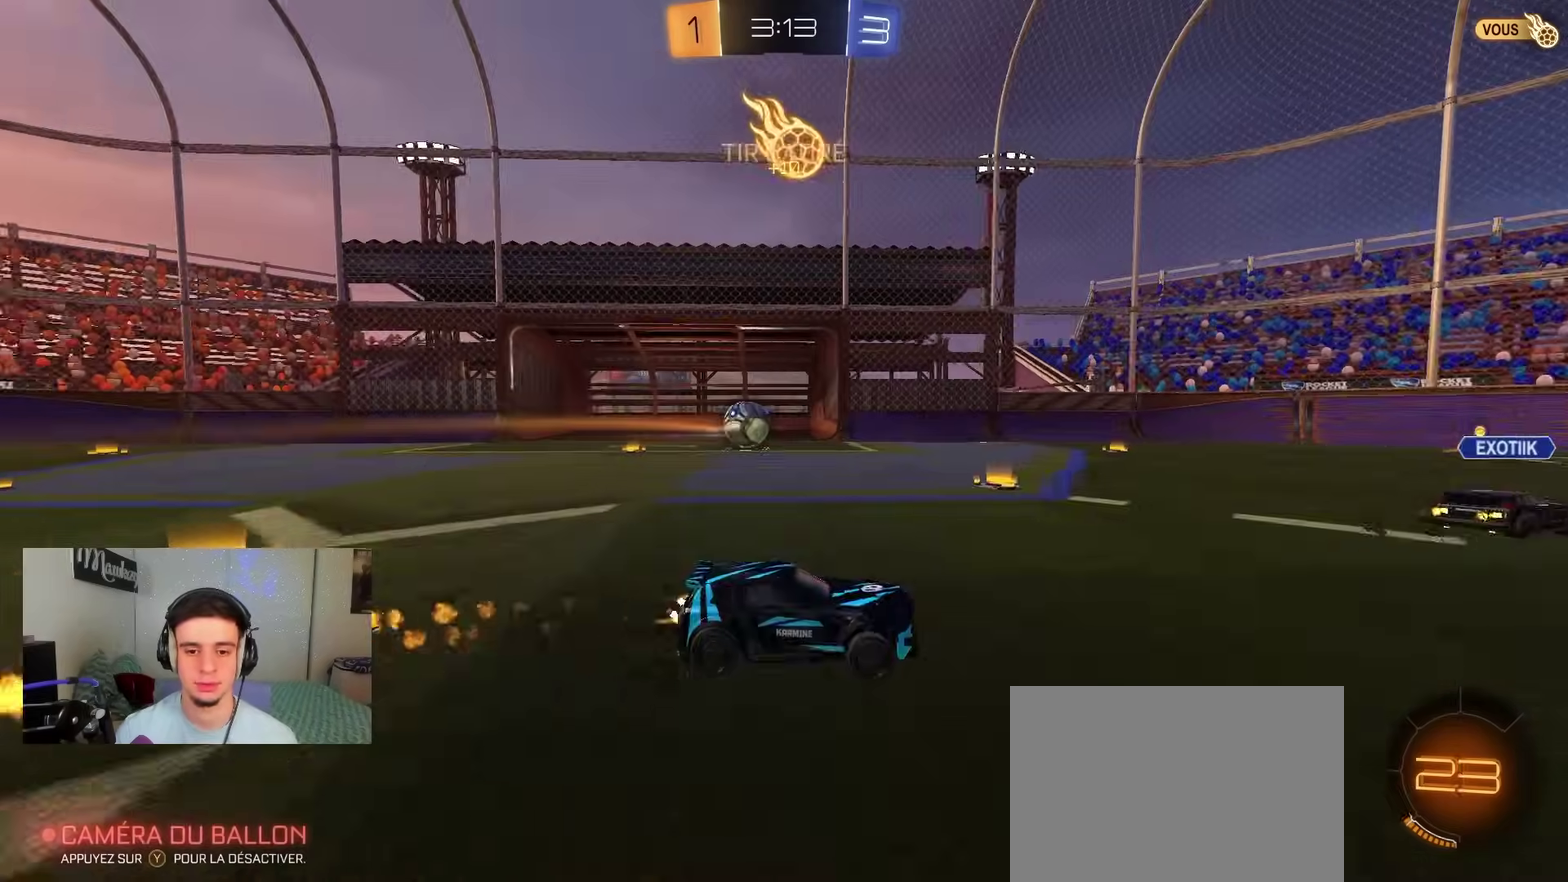
{"dt_ms": 400, "buttons": ["A", "B", "X", "L2", "R2"], "left_stick": "down-left", "right_stick": "center", "events": [[17, "A", "down"], [83, "left_stick", "up-right"], [117, "X", "down"], [200, "left_stick", "down"], [250, "L2", "down"], [350, "left_stick", "down-left"]]}